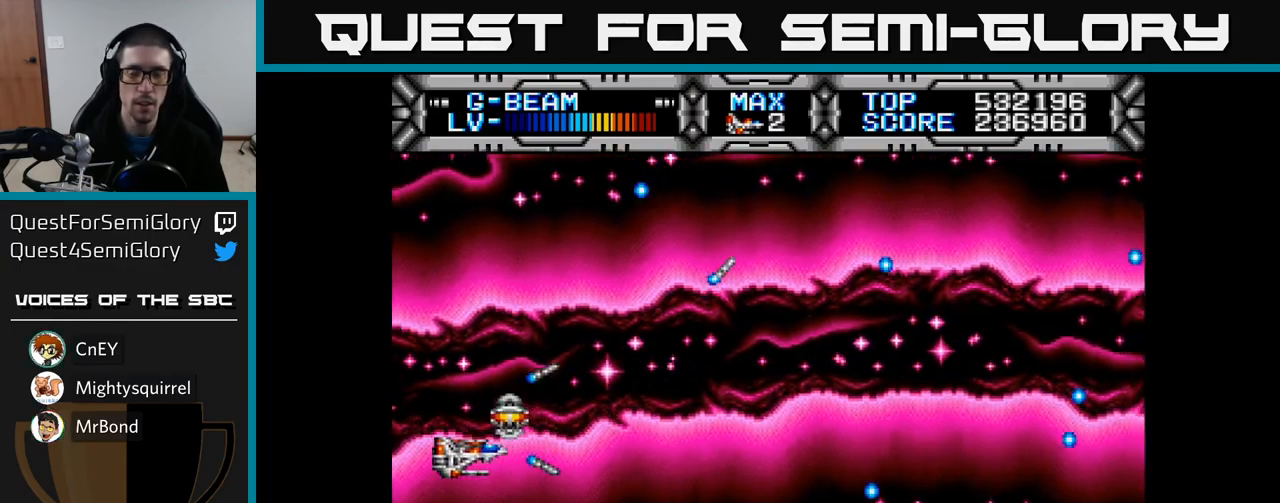
Gameplay with a controller (Xbox layout); each line is a JSON object with the inputs held at the frame after it. "events" lists button and stick changes between this image and that frame as [ms after this image, input, new state], when the widget could be followed in between.
{"buttons": ["X"], "left_stick": "center", "right_stick": "center", "events": [[17, "DPAD_DOWN", "up"]]}
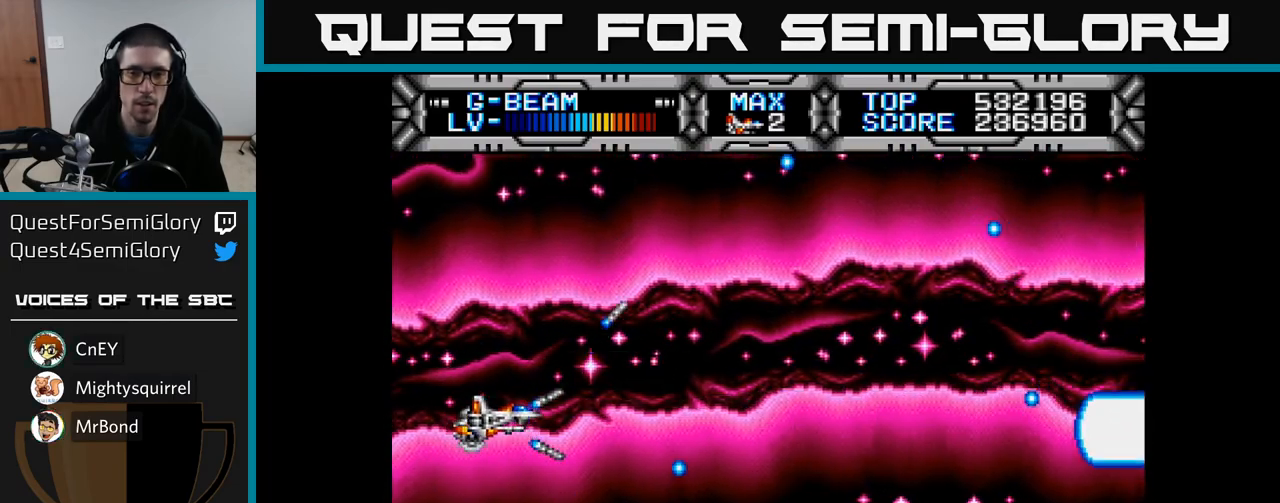
{"buttons": ["X"], "left_stick": "center", "right_stick": "center", "events": [[217, "DPAD_DOWN", "down"], [250, "DPAD_RIGHT", "down"], [383, "DPAD_DOWN", "up"], [433, "DPAD_RIGHT", "up"]]}
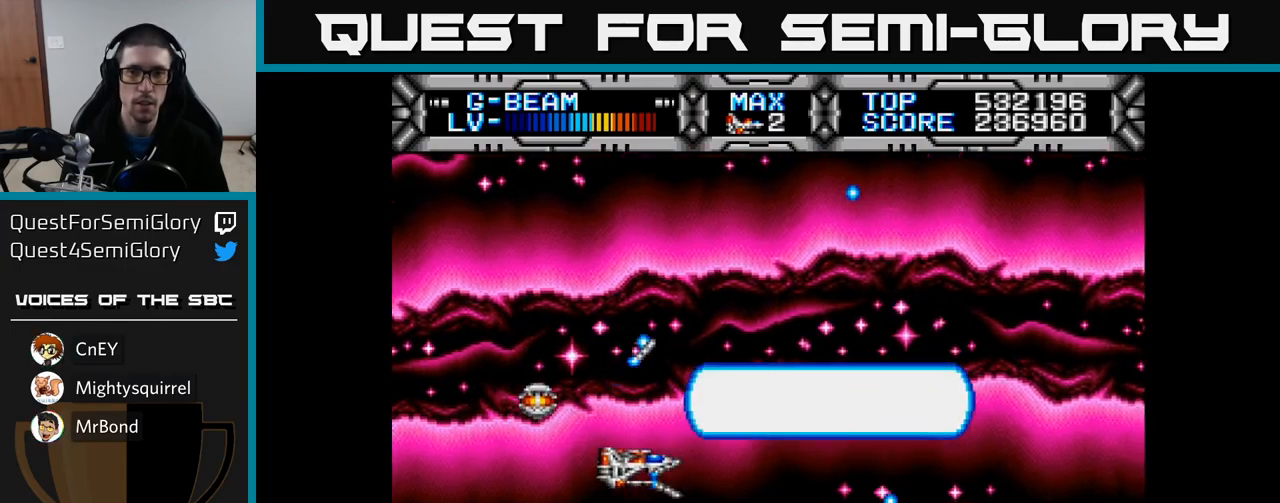
{"buttons": ["X"], "left_stick": "center", "right_stick": "center", "events": []}
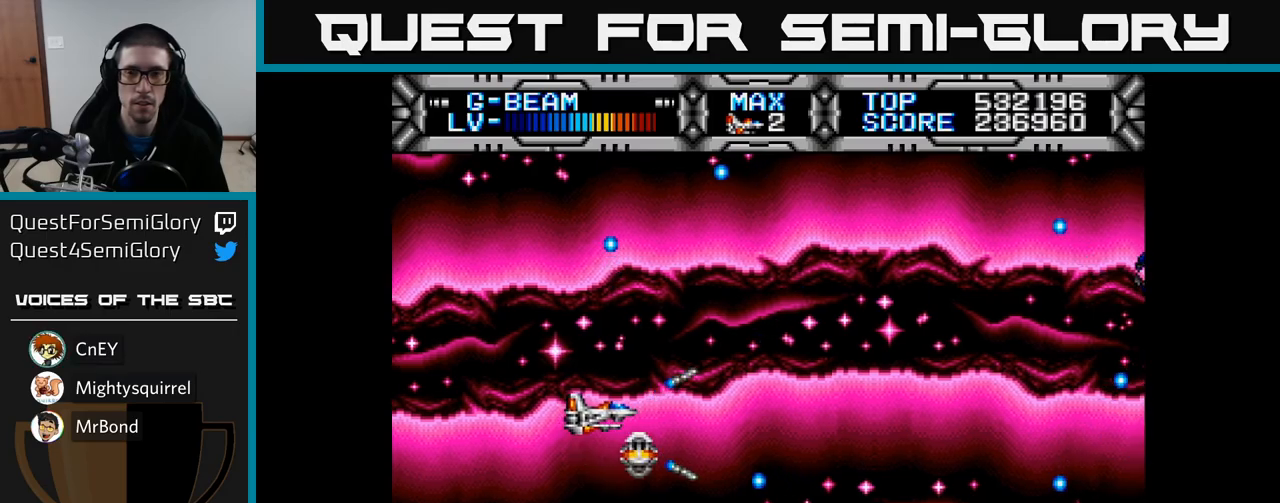
{"buttons": ["X", "DPAD_UP", "DPAD_LEFT"], "left_stick": "center", "right_stick": "center", "events": [[150, "DPAD_RIGHT", "down"], [300, "DPAD_RIGHT", "up"], [317, "DPAD_UP", "down"], [417, "DPAD_LEFT", "down"]]}
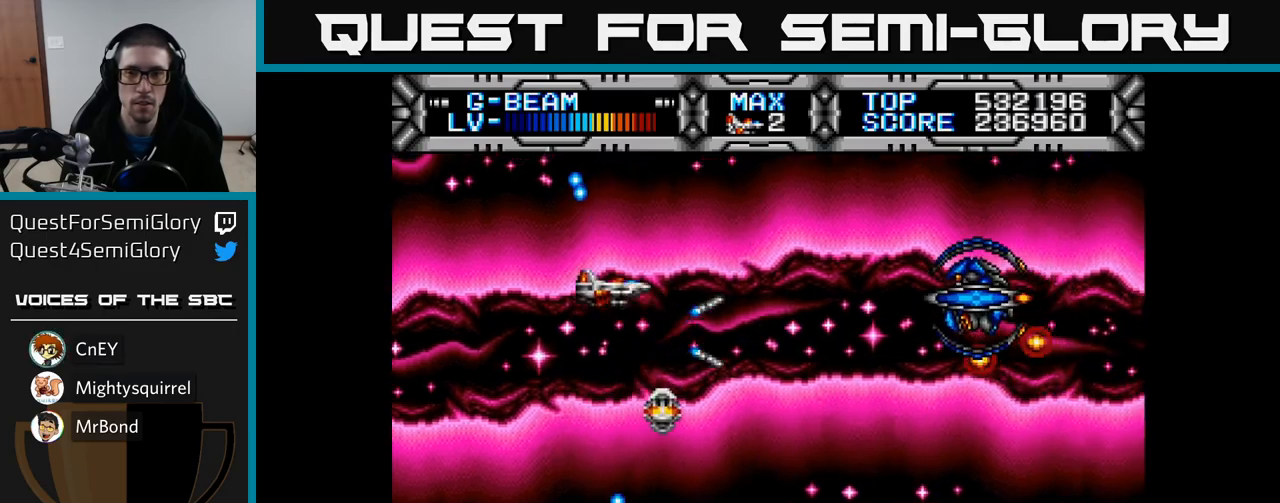
{"buttons": ["X", "DPAD_DOWN"], "left_stick": "center", "right_stick": "center", "events": [[100, "DPAD_UP", "up"], [183, "DPAD_DOWN", "down"], [200, "DPAD_LEFT", "up"]]}
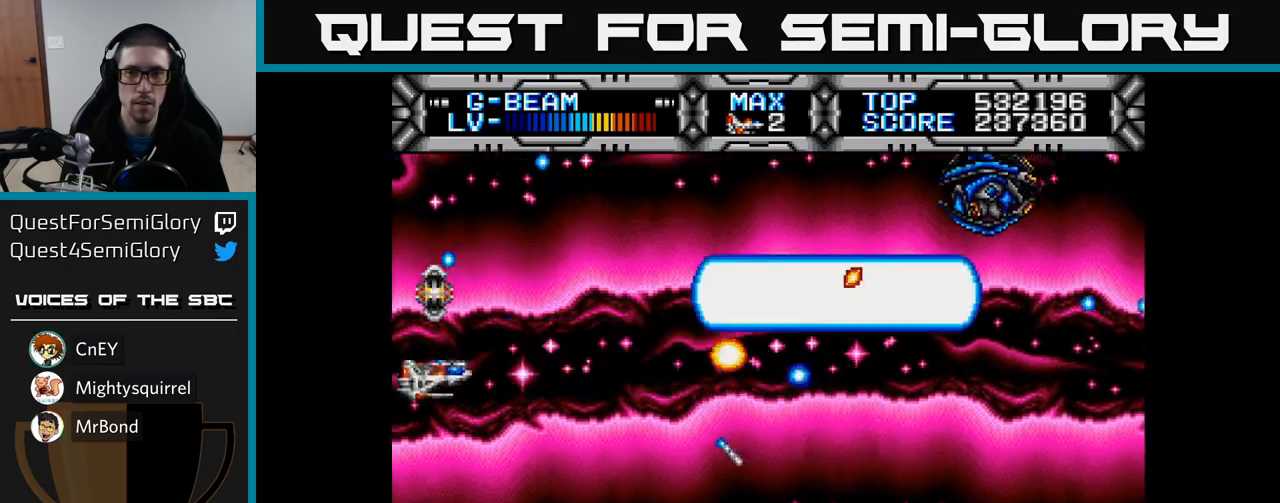
{"buttons": ["X", "DPAD_UP"], "left_stick": "center", "right_stick": "center", "events": [[233, "DPAD_DOWN", "up"], [300, "DPAD_UP", "down"], [317, "DPAD_LEFT", "down"], [400, "DPAD_LEFT", "up"]]}
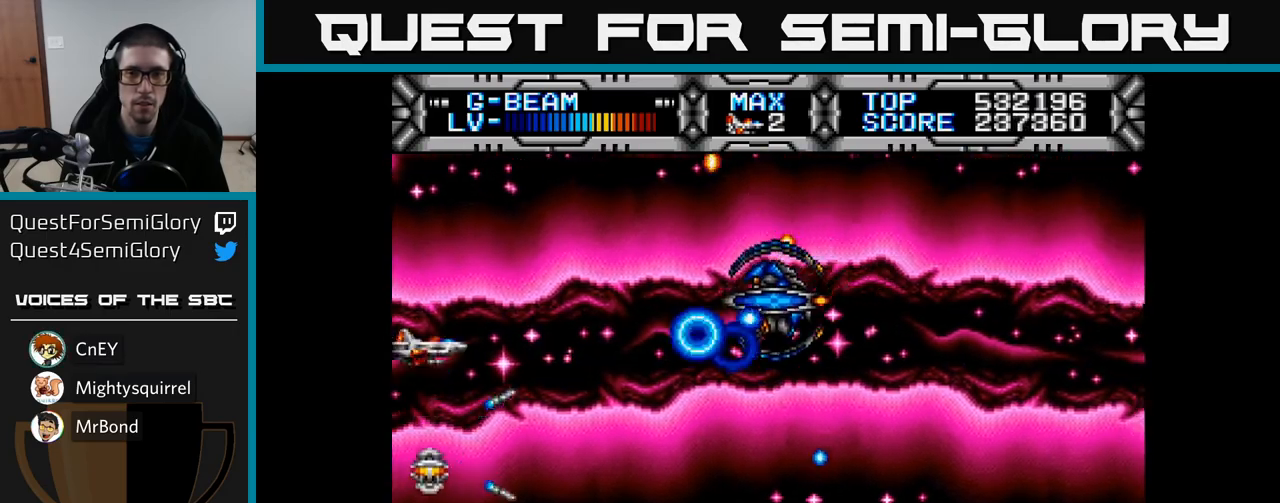
{"buttons": ["X", "DPAD_DOWN"], "left_stick": "center", "right_stick": "center", "events": [[50, "DPAD_RIGHT", "down"], [50, "DPAD_UP", "up"], [167, "DPAD_DOWN", "down"], [217, "DPAD_RIGHT", "up"]]}
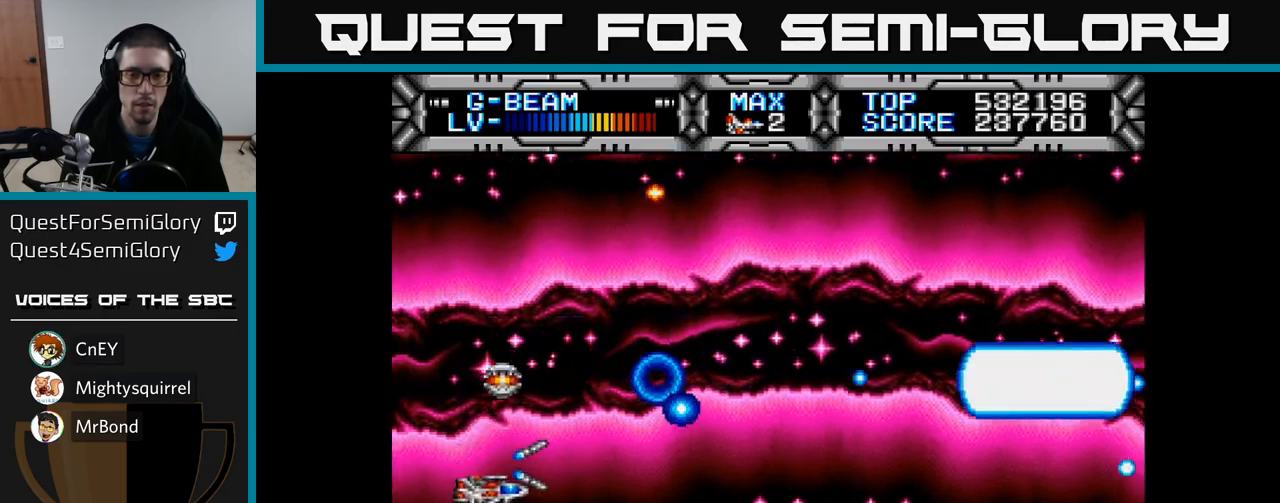
{"buttons": ["X", "DPAD_LEFT"], "left_stick": "center", "right_stick": "center", "events": [[17, "DPAD_RIGHT", "down"], [50, "DPAD_DOWN", "up"], [317, "DPAD_DOWN", "down"], [367, "DPAD_RIGHT", "up"], [467, "DPAD_DOWN", "up"], [467, "DPAD_LEFT", "down"]]}
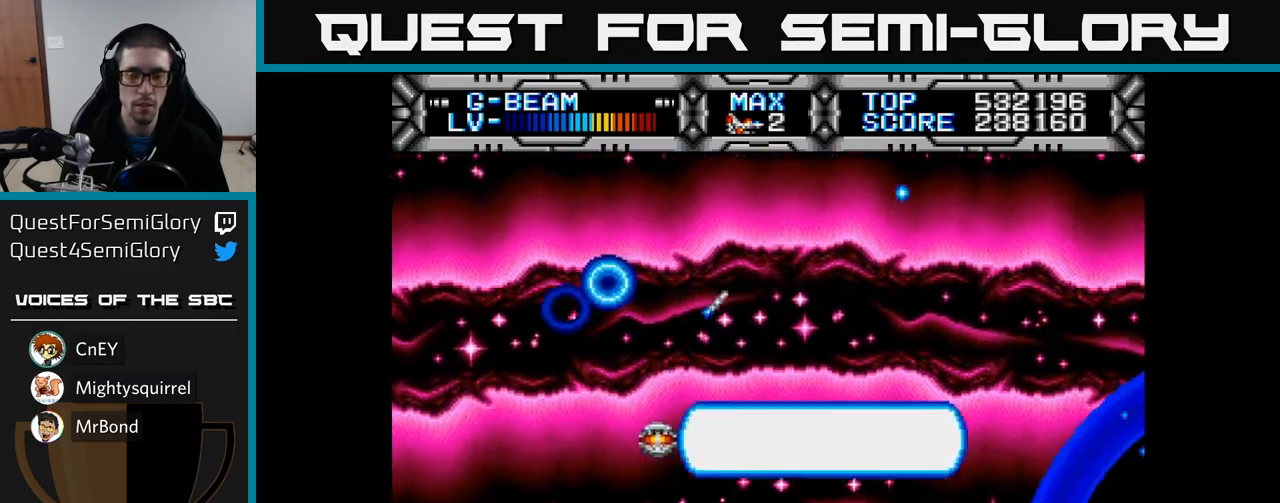
{"buttons": ["X"], "left_stick": "center", "right_stick": "center", "events": [[50, "DPAD_UP", "down"], [267, "DPAD_LEFT", "up"], [483, "DPAD_UP", "up"]]}
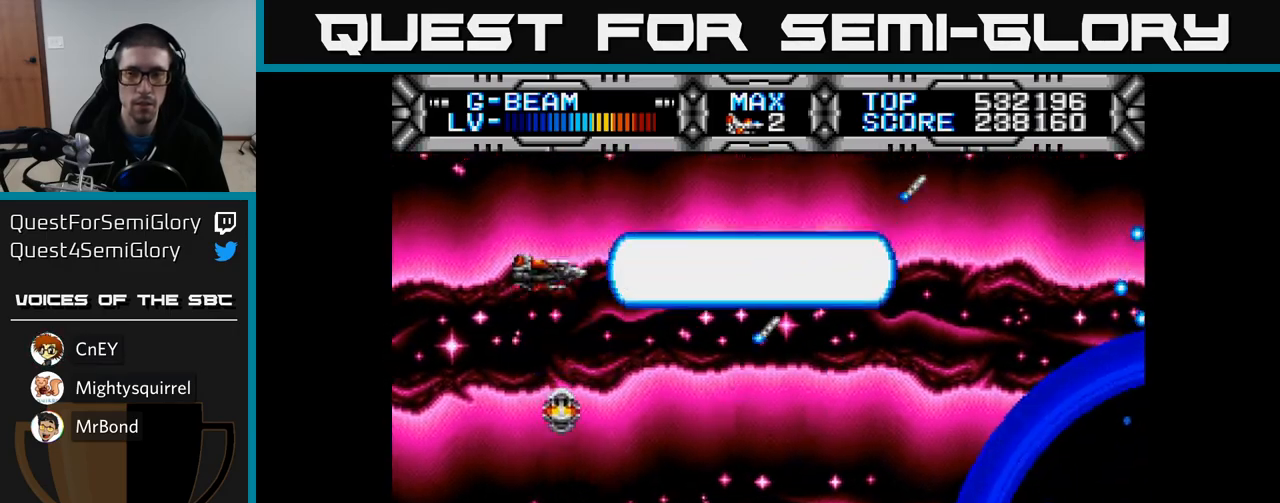
{"buttons": ["X"], "left_stick": "center", "right_stick": "center", "events": [[183, "DPAD_UP", "down"], [267, "DPAD_LEFT", "down"], [400, "DPAD_UP", "up"], [433, "DPAD_LEFT", "up"]]}
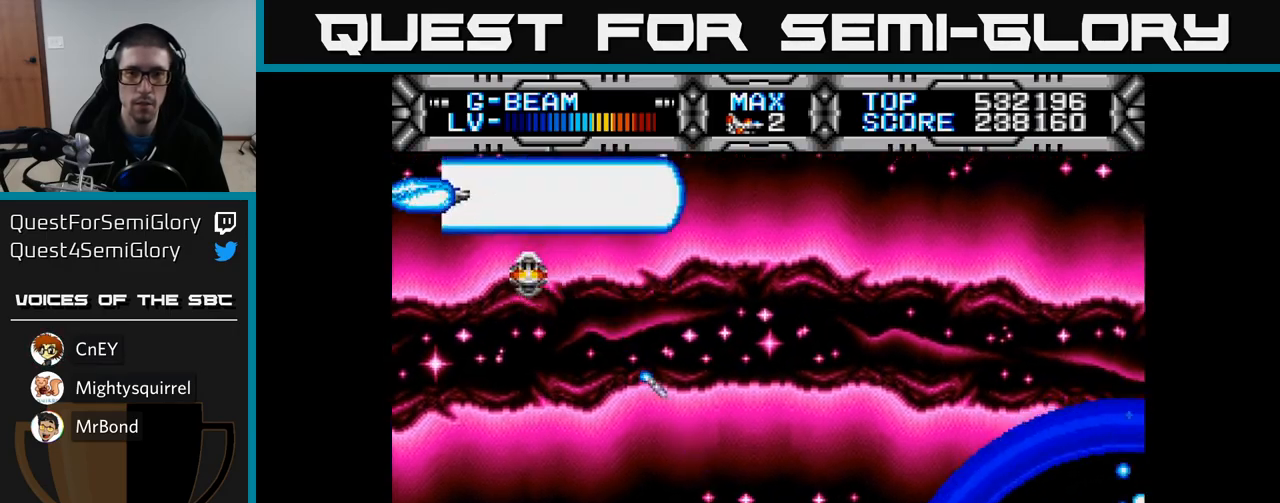
{"buttons": ["X", "DPAD_DOWN", "DPAD_RIGHT"], "left_stick": "center", "right_stick": "center", "events": [[217, "DPAD_RIGHT", "down"], [267, "DPAD_DOWN", "down"]]}
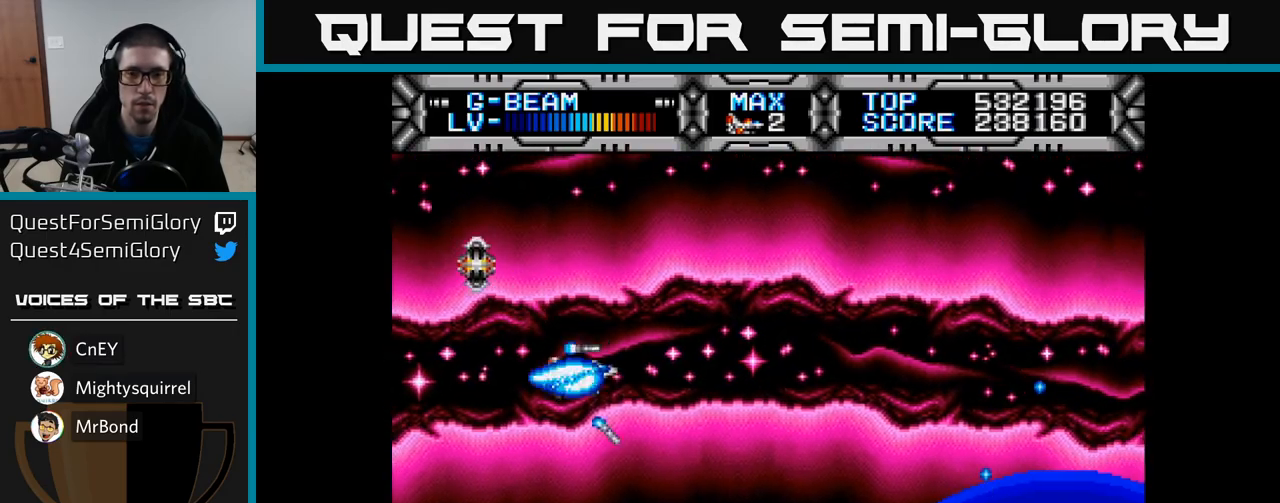
{"buttons": ["X"], "left_stick": "center", "right_stick": "center", "events": [[50, "DPAD_DOWN", "up"], [183, "DPAD_RIGHT", "up"]]}
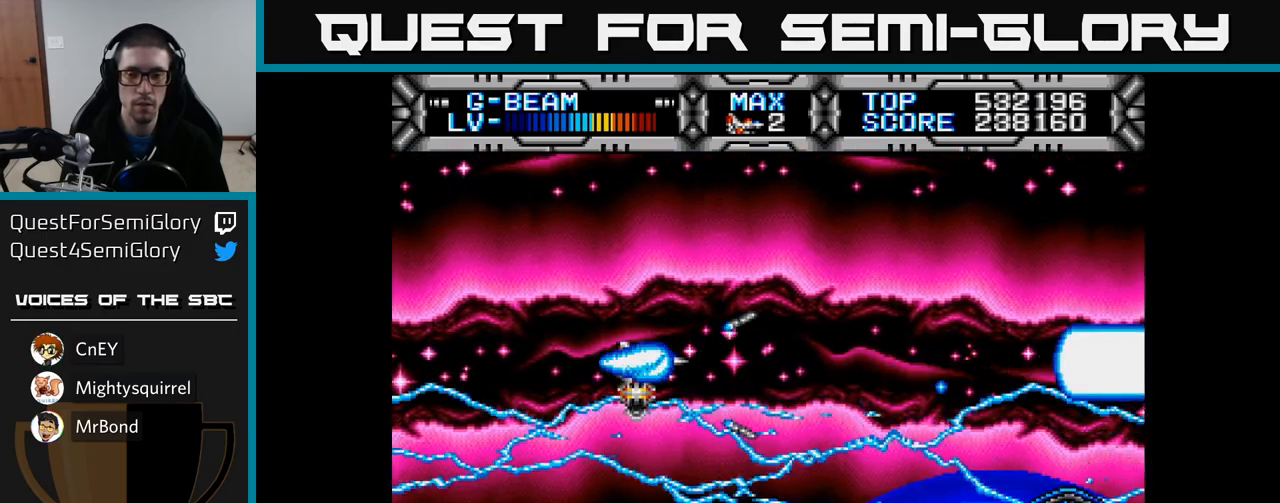
{"buttons": ["X"], "left_stick": "center", "right_stick": "center", "events": []}
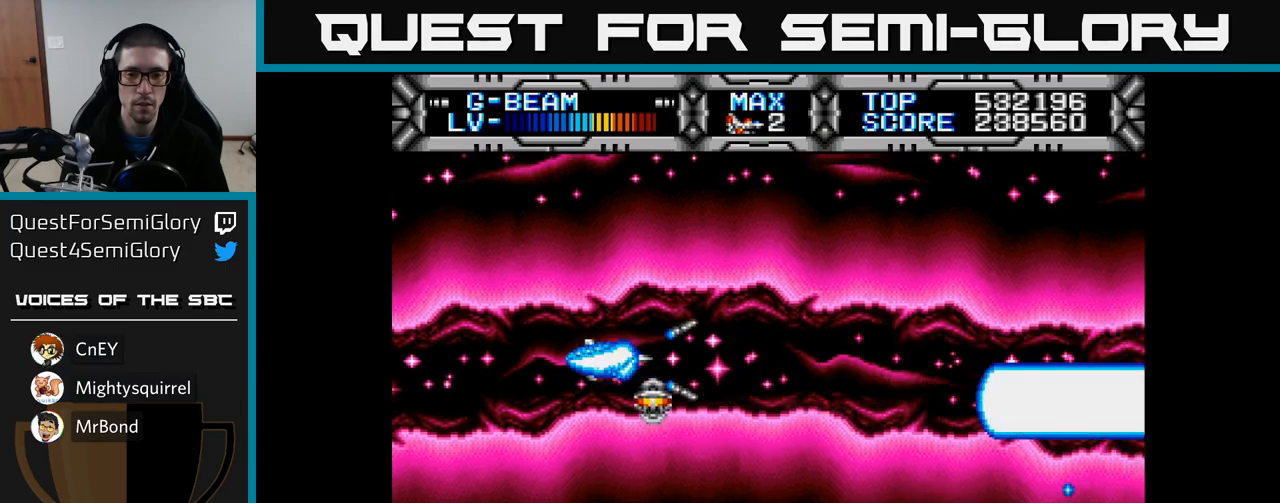
{"buttons": ["X"], "left_stick": "center", "right_stick": "center", "events": []}
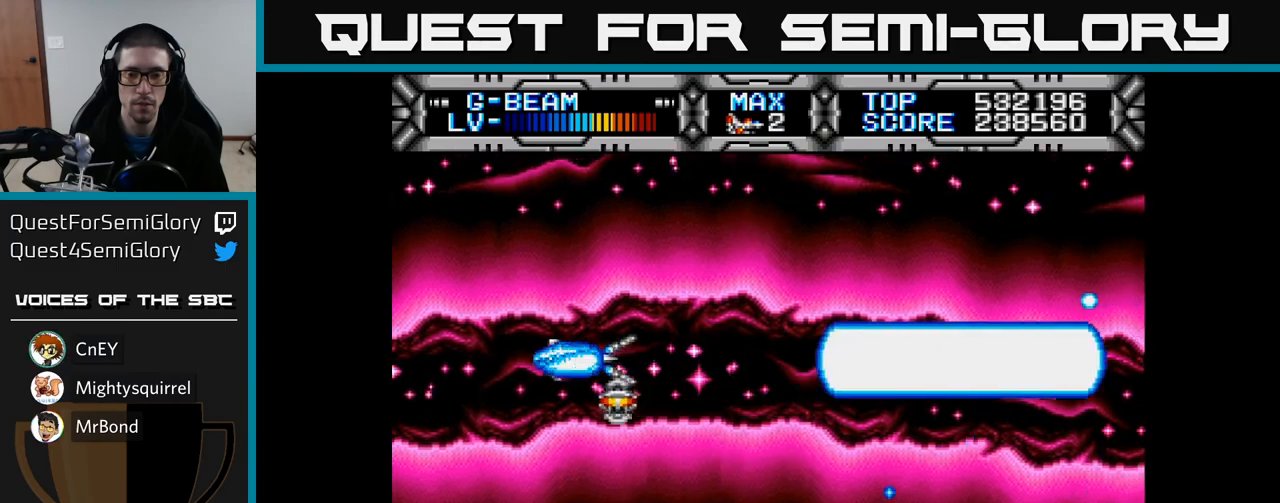
{"buttons": ["X"], "left_stick": "center", "right_stick": "center", "events": []}
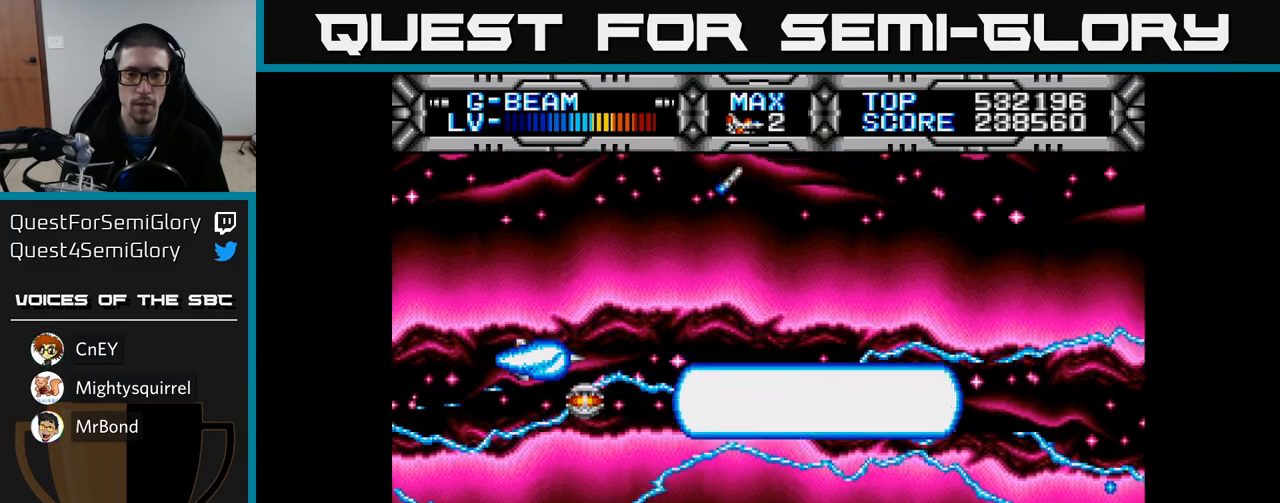
{"buttons": ["X", "DPAD_RIGHT"], "left_stick": "center", "right_stick": "center", "events": [[283, "DPAD_RIGHT", "down"]]}
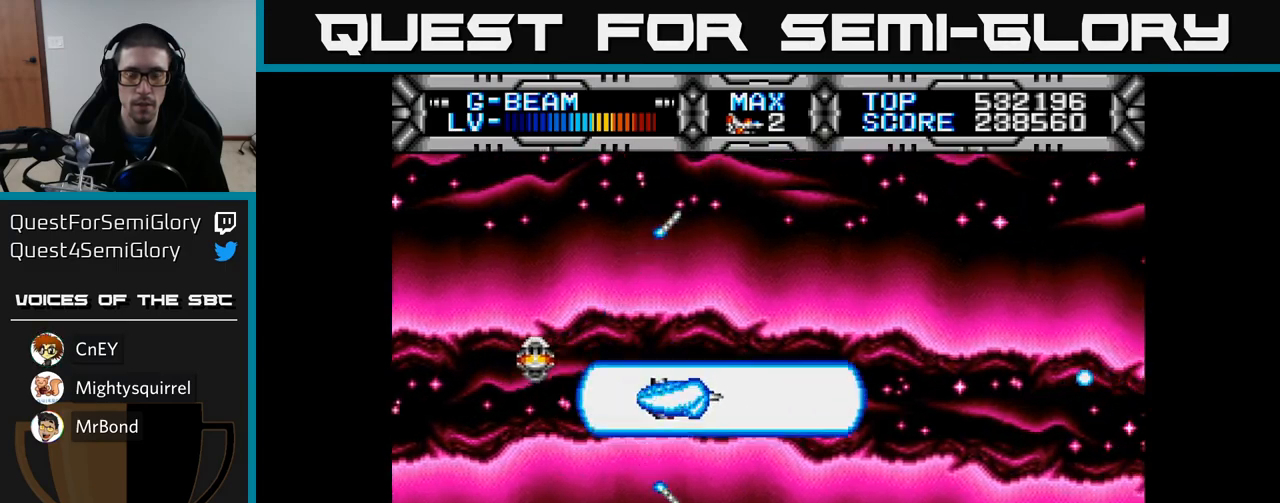
{"buttons": ["X", "DPAD_UP"], "left_stick": "center", "right_stick": "center", "events": [[250, "DPAD_RIGHT", "up"], [300, "DPAD_UP", "down"]]}
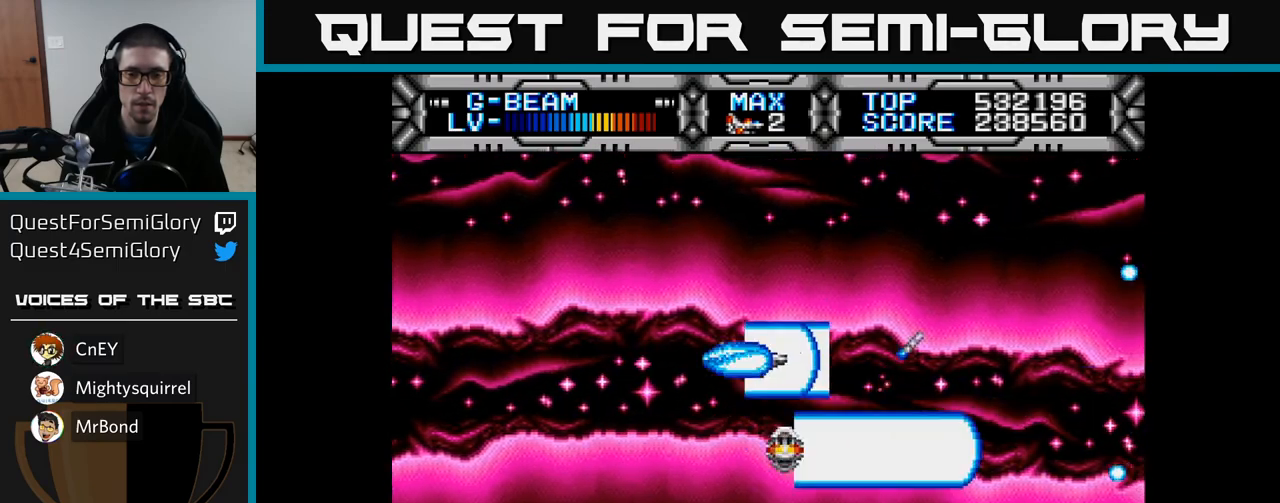
{"buttons": ["X", "DPAD_UP"], "left_stick": "center", "right_stick": "center", "events": [[33, "DPAD_UP", "up"], [450, "DPAD_UP", "down"]]}
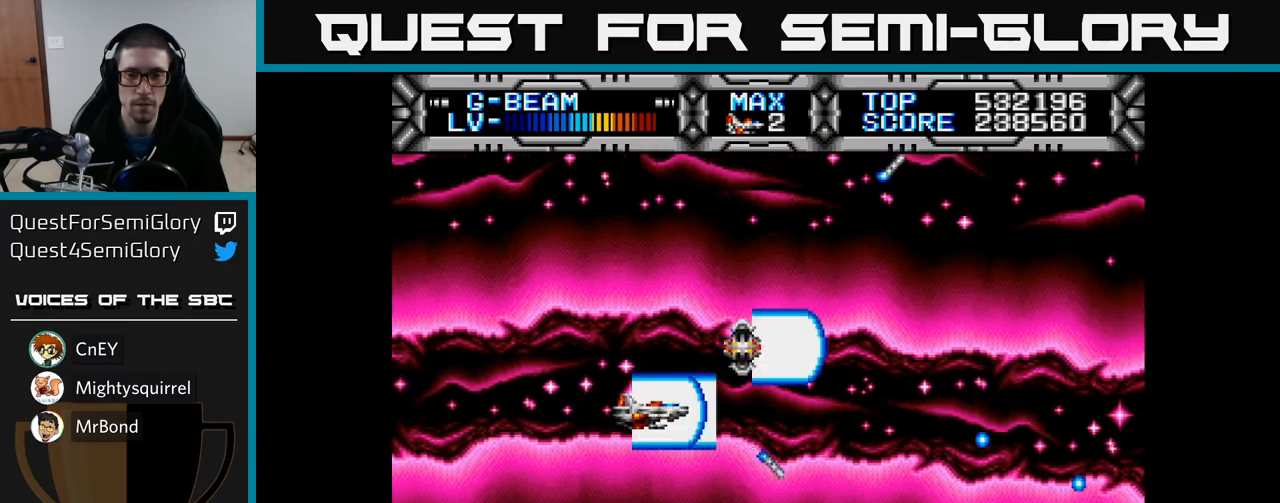
{"buttons": ["X", "DPAD_UP"], "left_stick": "center", "right_stick": "center", "events": [[117, "DPAD_UP", "up"], [250, "DPAD_RIGHT", "down"], [433, "DPAD_RIGHT", "up"], [467, "DPAD_UP", "down"]]}
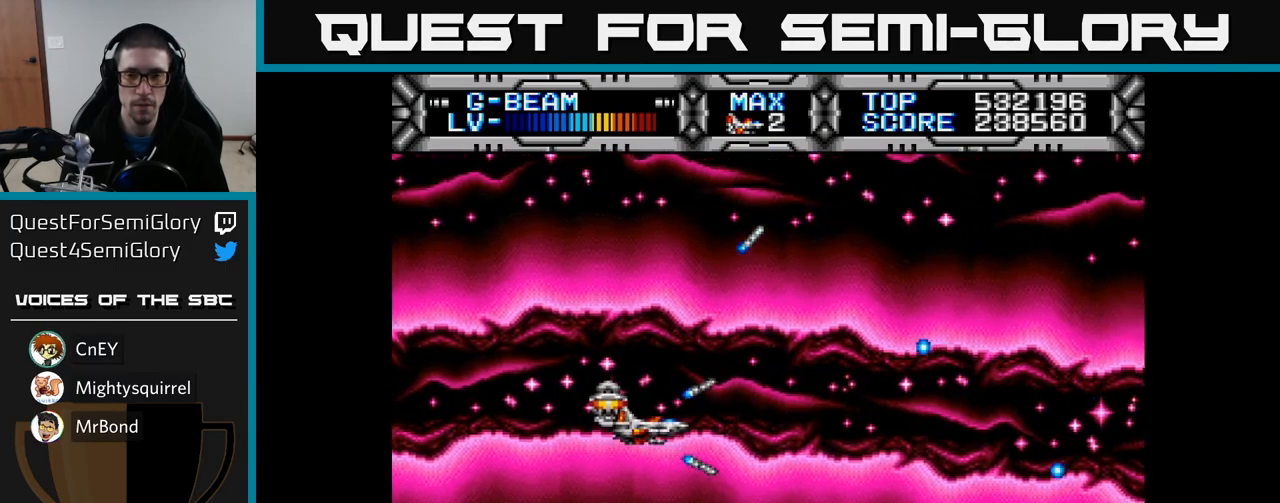
{"buttons": ["X"], "left_stick": "center", "right_stick": "center", "events": [[183, "DPAD_UP", "up"], [200, "DPAD_RIGHT", "down"], [317, "DPAD_RIGHT", "up"]]}
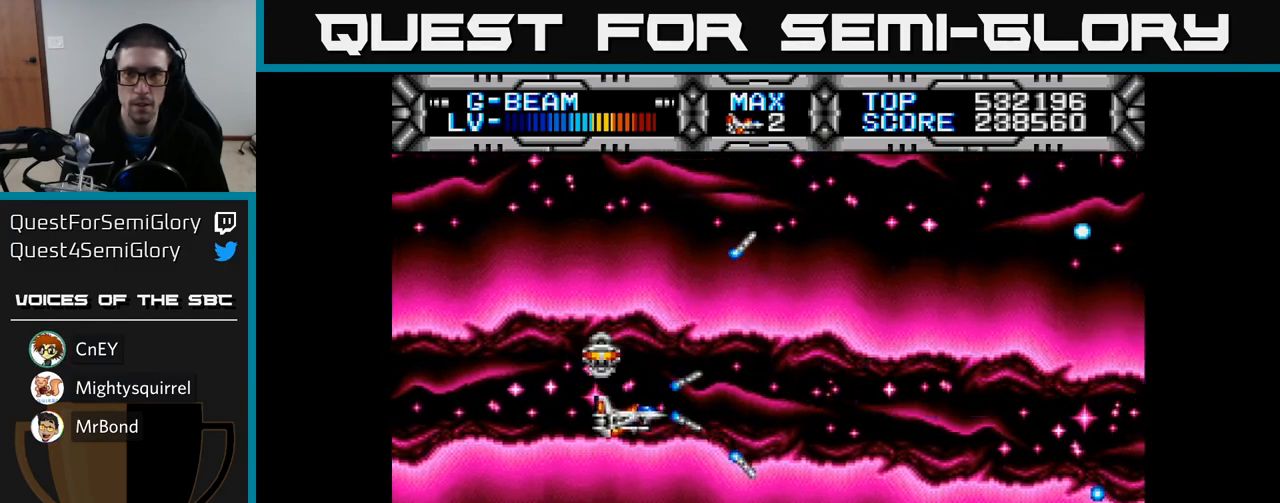
{"buttons": ["X"], "left_stick": "center", "right_stick": "center", "events": [[67, "DPAD_RIGHT", "down"], [250, "DPAD_RIGHT", "up"], [267, "DPAD_UP", "down"], [400, "DPAD_UP", "up"]]}
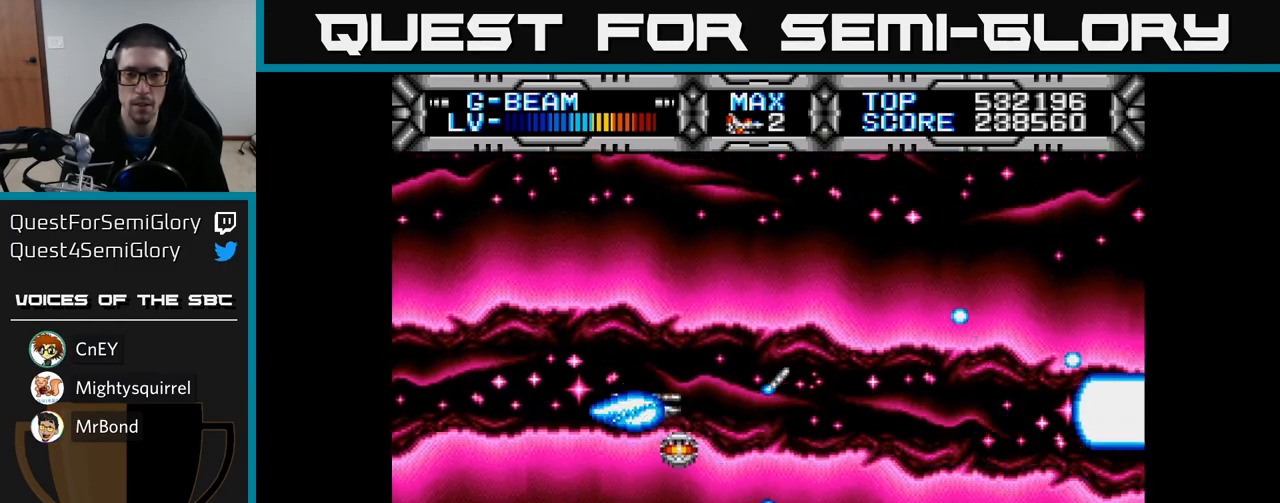
{"buttons": ["X", "DPAD_RIGHT"], "left_stick": "center", "right_stick": "center", "events": [[267, "DPAD_UP", "down"], [400, "DPAD_RIGHT", "down"], [417, "DPAD_UP", "up"]]}
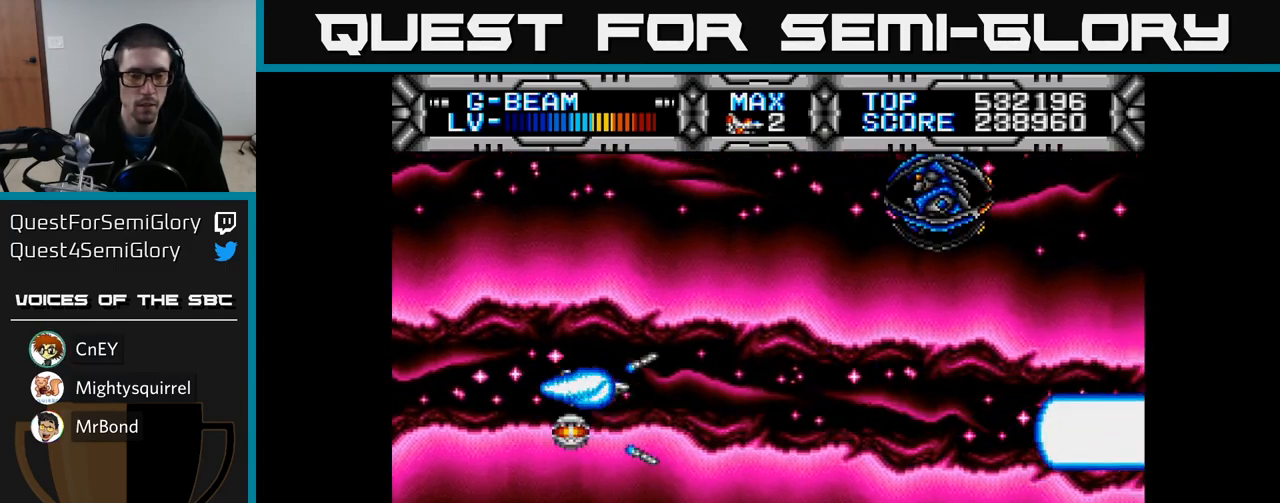
{"buttons": ["X", "DPAD_UP", "DPAD_LEFT"], "left_stick": "center", "right_stick": "center", "events": [[83, "DPAD_RIGHT", "up"], [217, "DPAD_UP", "down"], [250, "DPAD_LEFT", "down"]]}
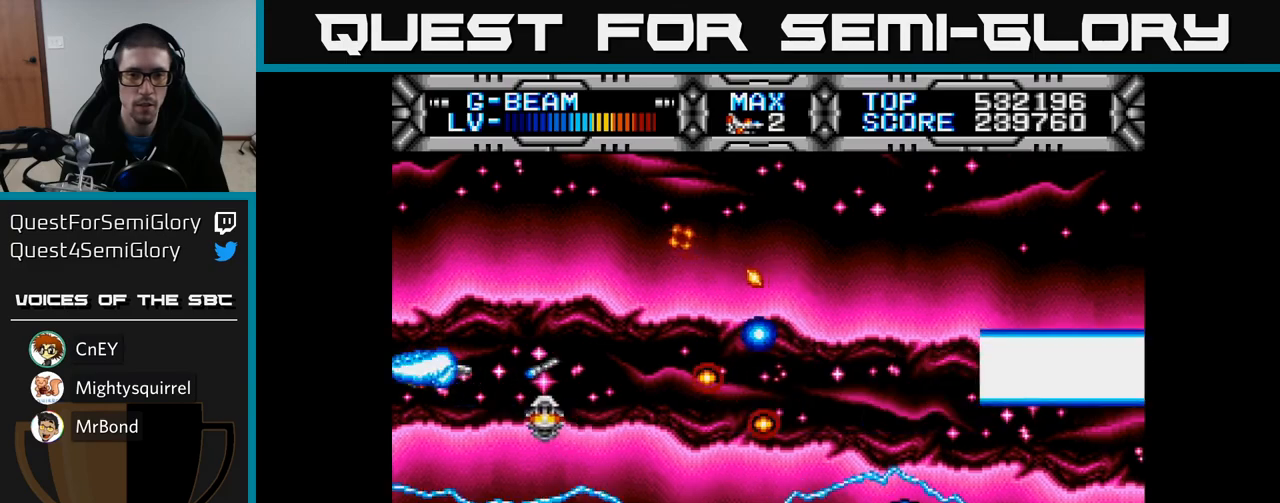
{"buttons": ["X", "DPAD_UP"], "left_stick": "center", "right_stick": "center", "events": [[33, "DPAD_LEFT", "up"], [83, "DPAD_UP", "up"], [133, "DPAD_RIGHT", "down"], [267, "DPAD_DOWN", "down"], [383, "DPAD_DOWN", "up"], [417, "DPAD_RIGHT", "up"], [417, "DPAD_UP", "down"]]}
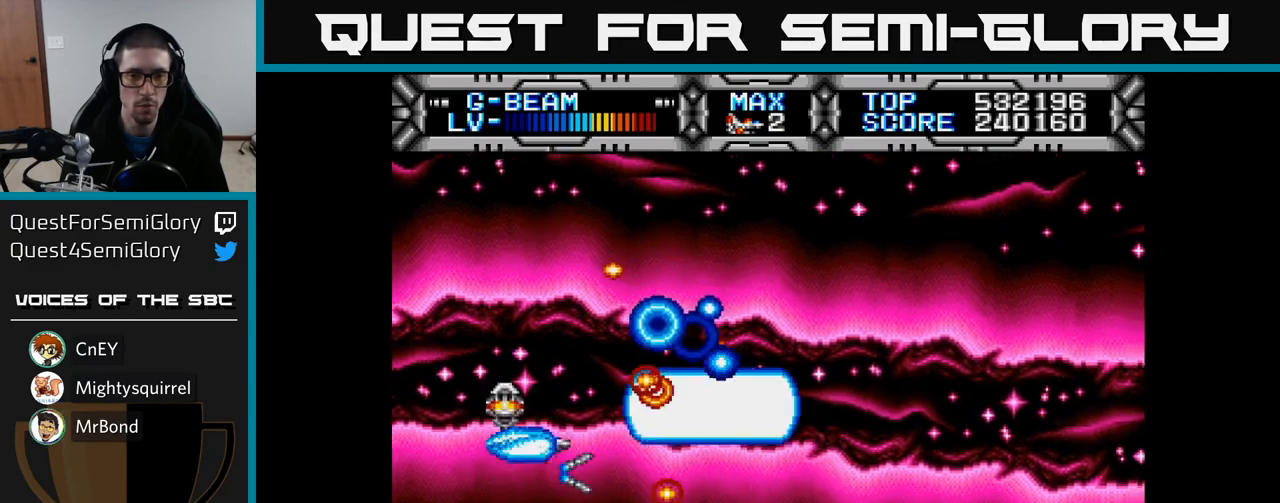
{"buttons": ["X"], "left_stick": "center", "right_stick": "center", "events": [[67, "DPAD_UP", "up"], [100, "DPAD_RIGHT", "down"], [500, "DPAD_RIGHT", "up"]]}
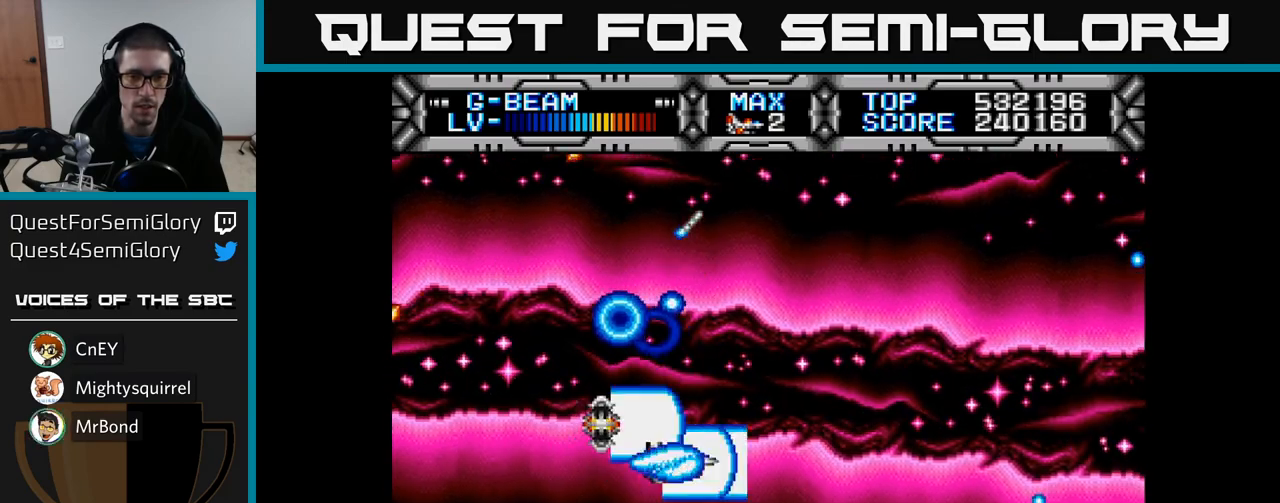
{"buttons": ["X"], "left_stick": "center", "right_stick": "center", "events": [[33, "DPAD_UP", "down"], [183, "DPAD_RIGHT", "down"], [333, "DPAD_RIGHT", "up"], [383, "DPAD_UP", "up"]]}
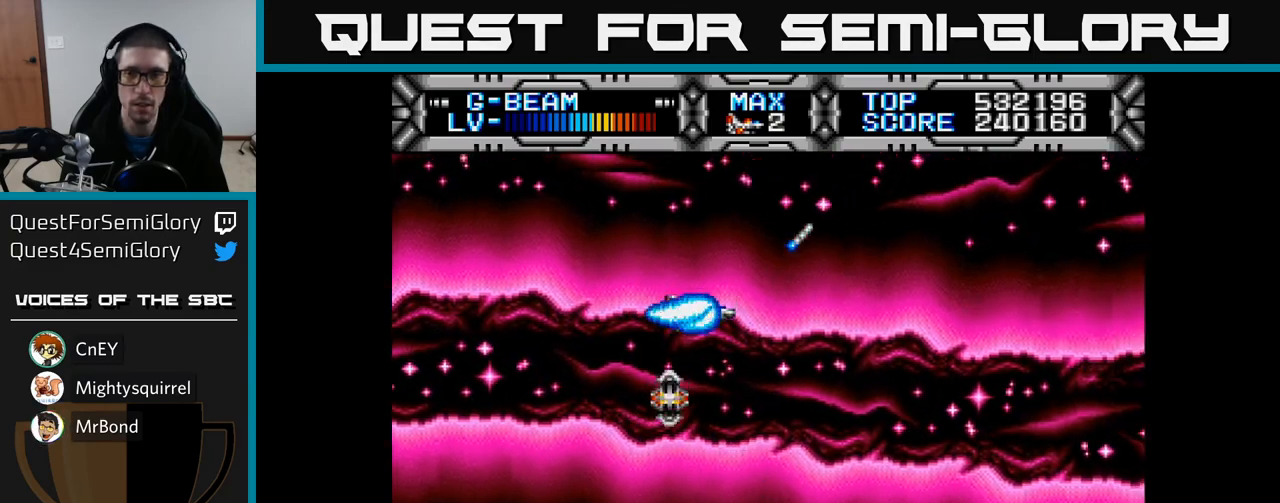
{"buttons": ["X", "DPAD_LEFT"], "left_stick": "center", "right_stick": "center", "events": [[233, "DPAD_RIGHT", "down"], [400, "DPAD_RIGHT", "up"], [467, "DPAD_LEFT", "down"]]}
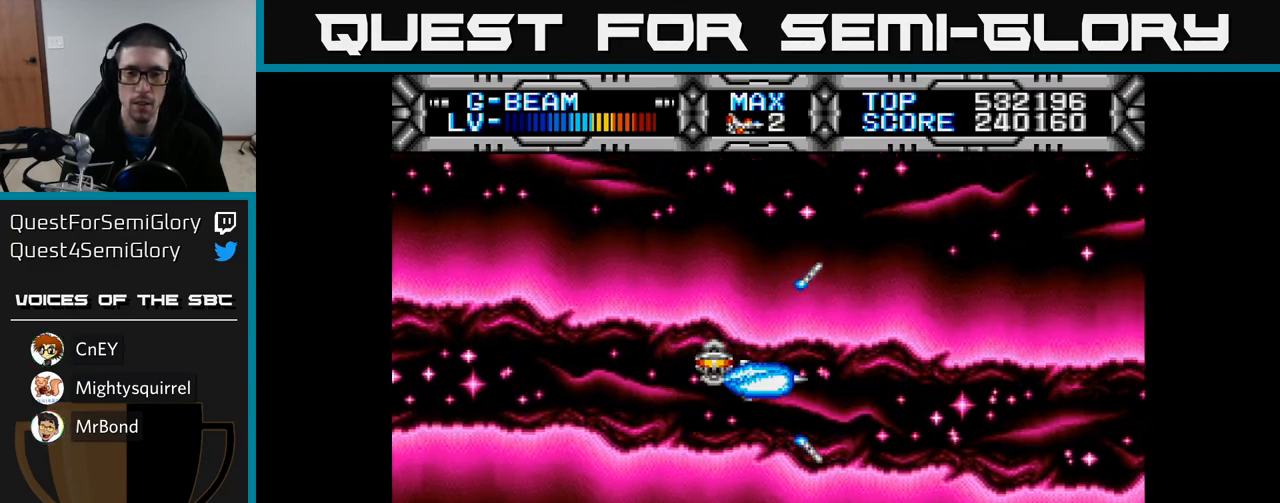
{"buttons": ["X"], "left_stick": "center", "right_stick": "center", "events": [[150, "DPAD_LEFT", "up"]]}
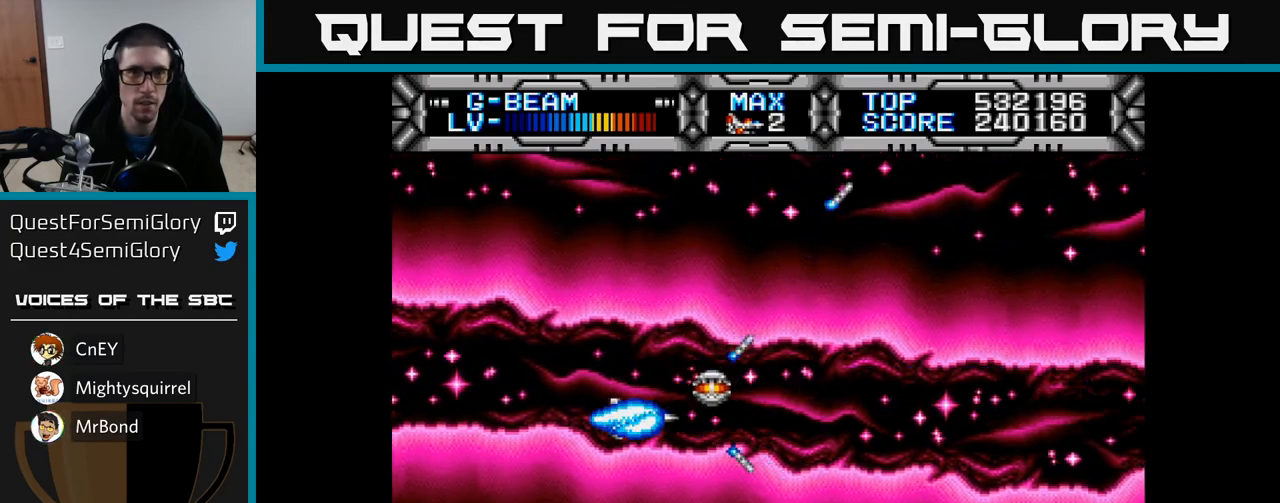
{"buttons": ["X"], "left_stick": "center", "right_stick": "center", "events": []}